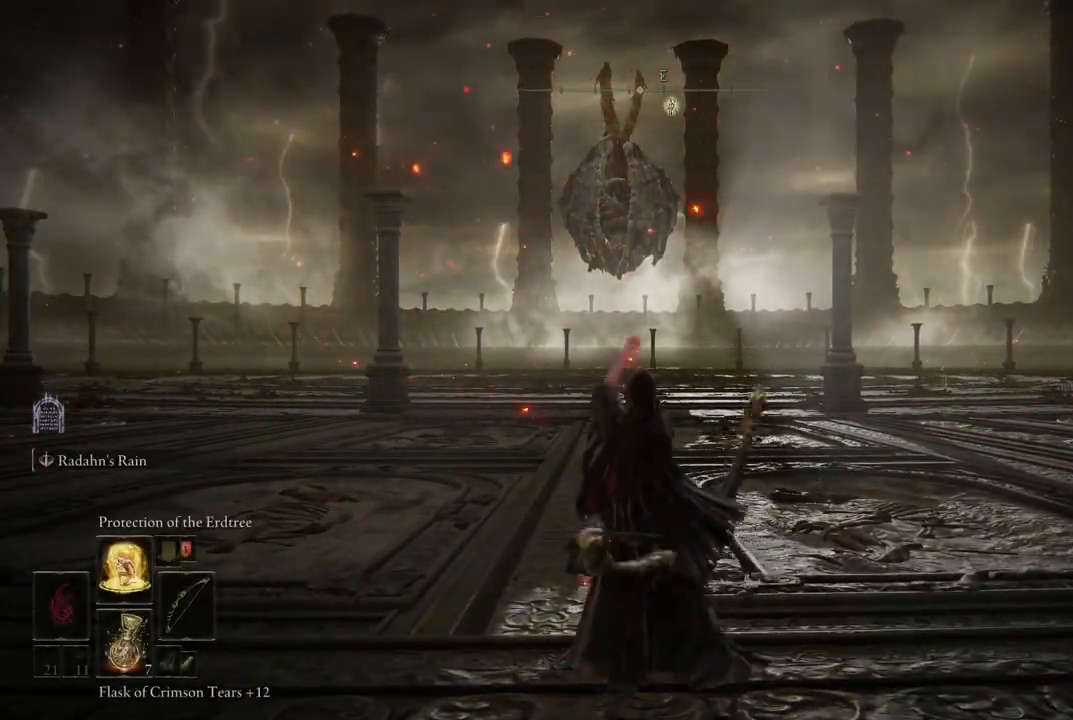
Gameplay with a controller (Xbox layout); each line is a JSON object with the inputs held at the frame after it. "events" lists button and stick changes between this image and that frame as [ms after this image, input, new state], when the widget could be followed in between. Not read: L3 R3 Y.
{"buttons": [], "left_stick": "up", "right_stick": "center", "events": []}
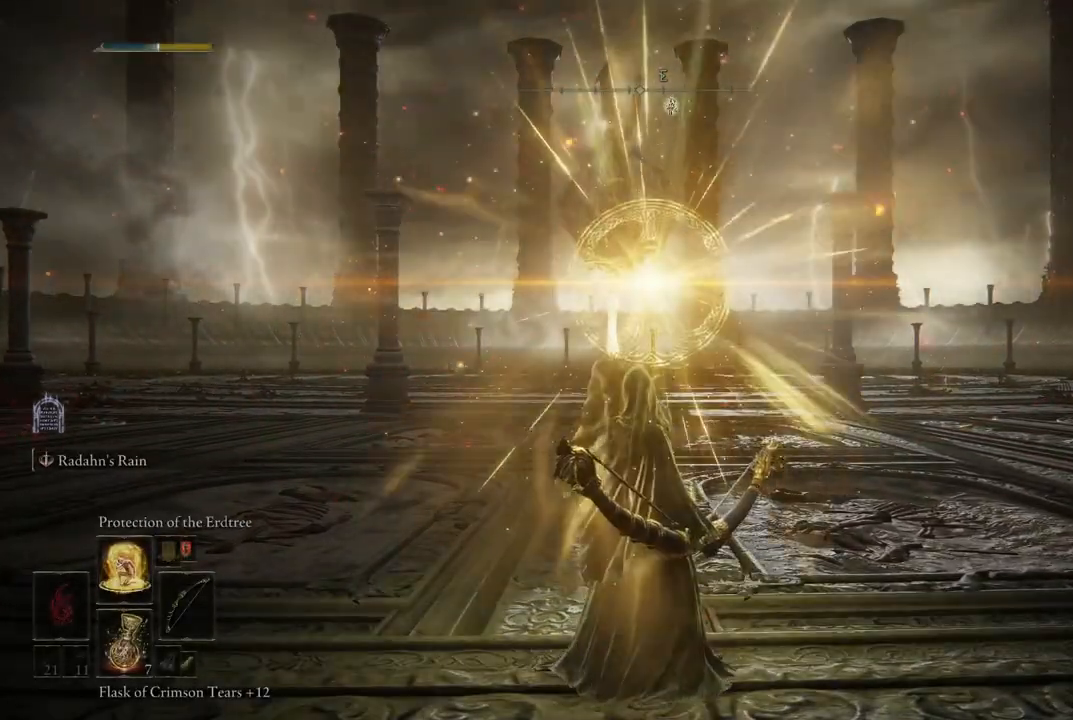
{"buttons": [], "left_stick": "up", "right_stick": "center", "events": []}
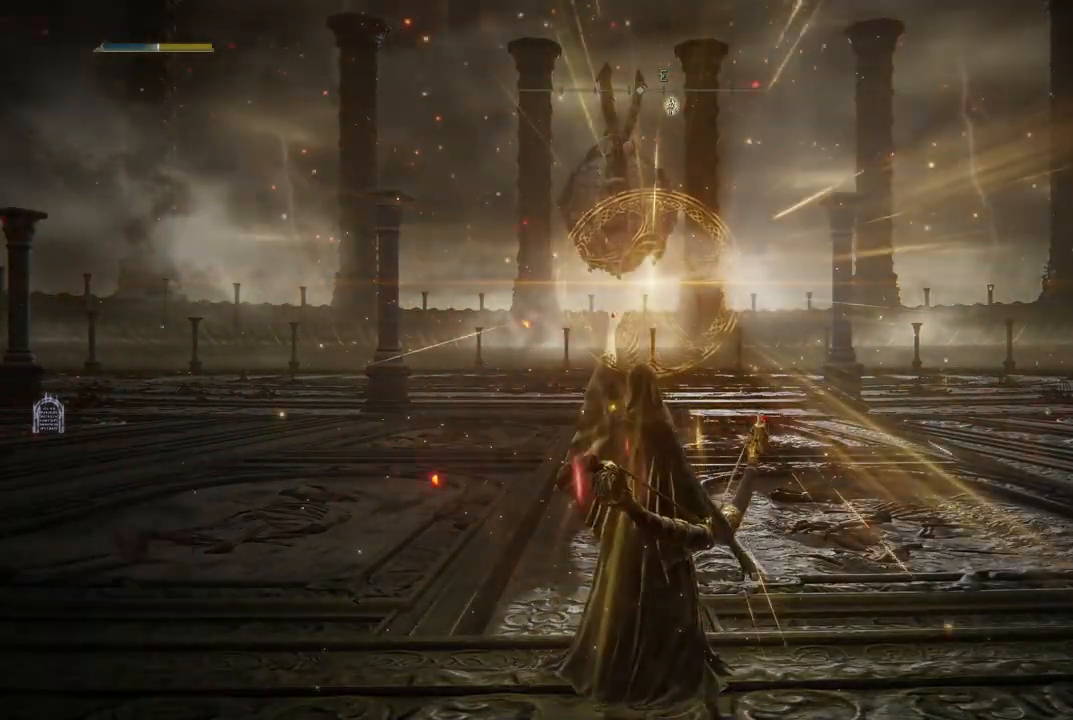
{"buttons": ["L1"], "left_stick": "up", "right_stick": "center", "events": [[500, "L1", "down"]]}
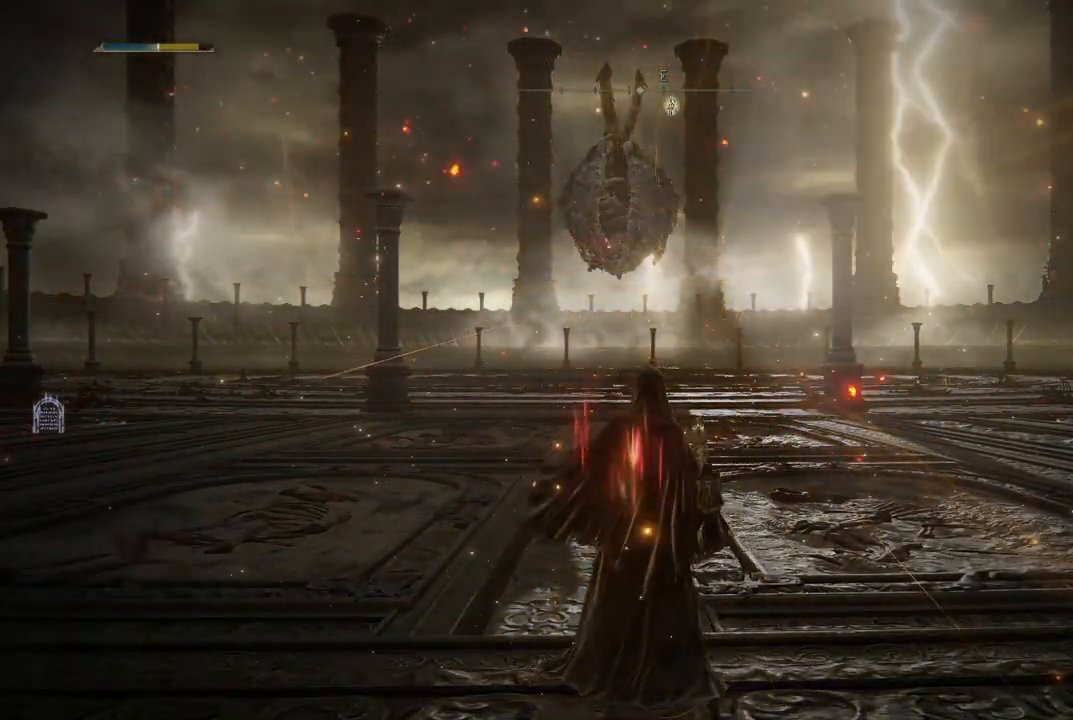
{"buttons": [], "left_stick": "up", "right_stick": "center", "events": [[117, "L1", "up"]]}
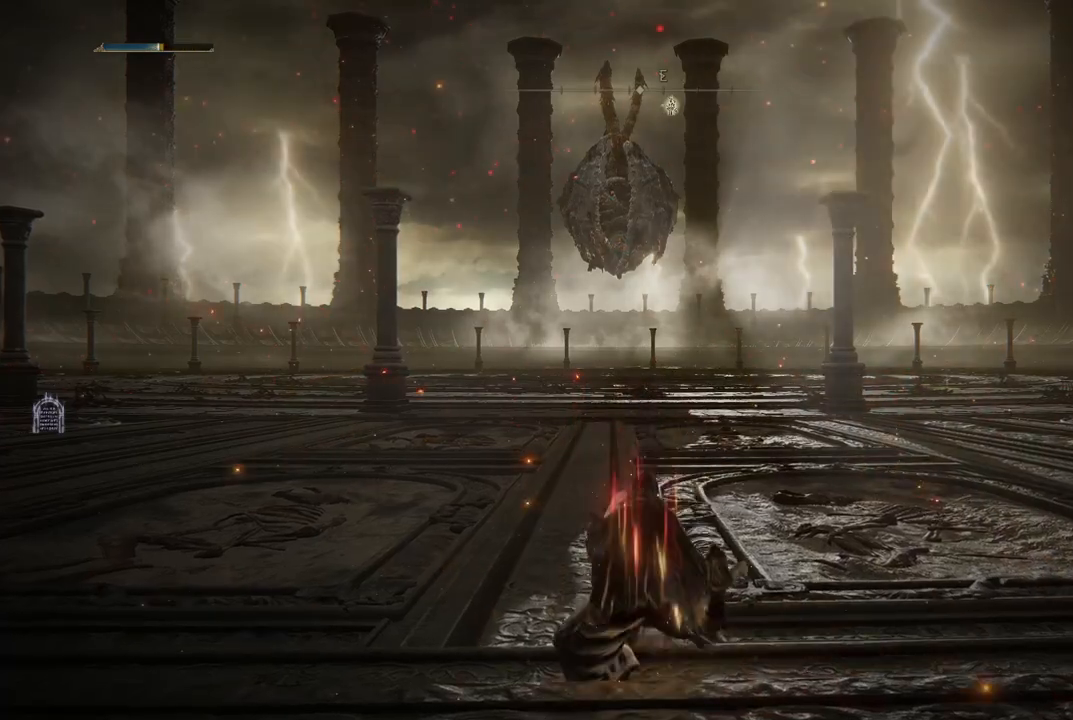
{"buttons": [], "left_stick": "up", "right_stick": "center", "events": []}
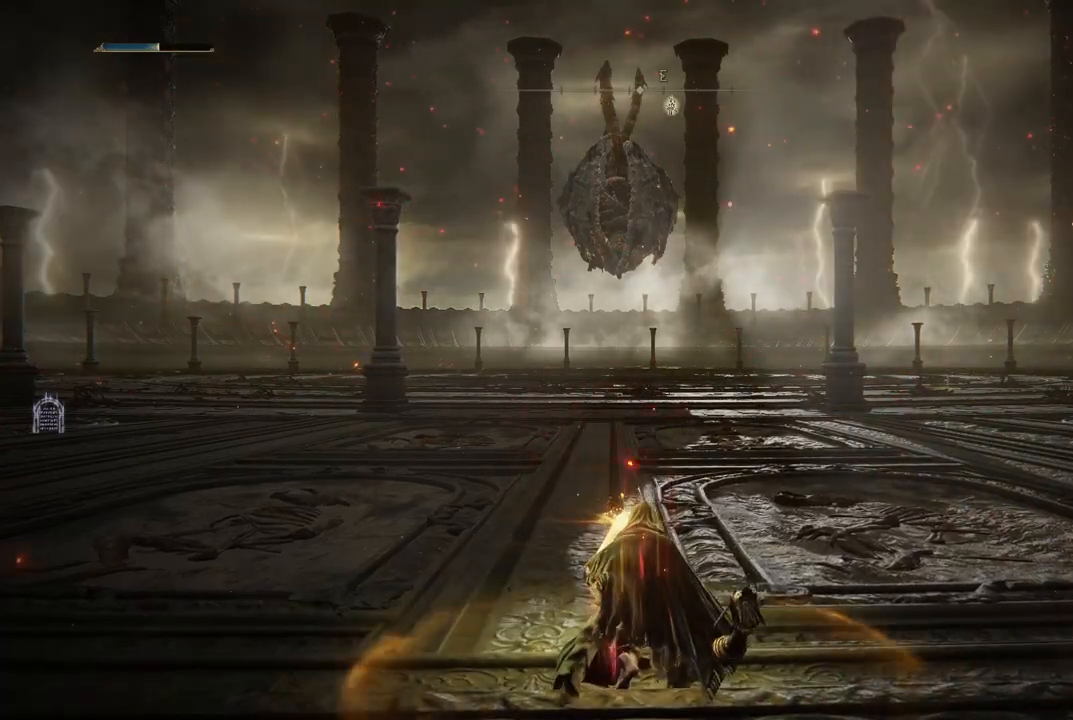
{"buttons": ["DPAD_UP"], "left_stick": "center", "right_stick": "center", "events": [[283, "left_stick", "center"], [450, "DPAD_UP", "down"]]}
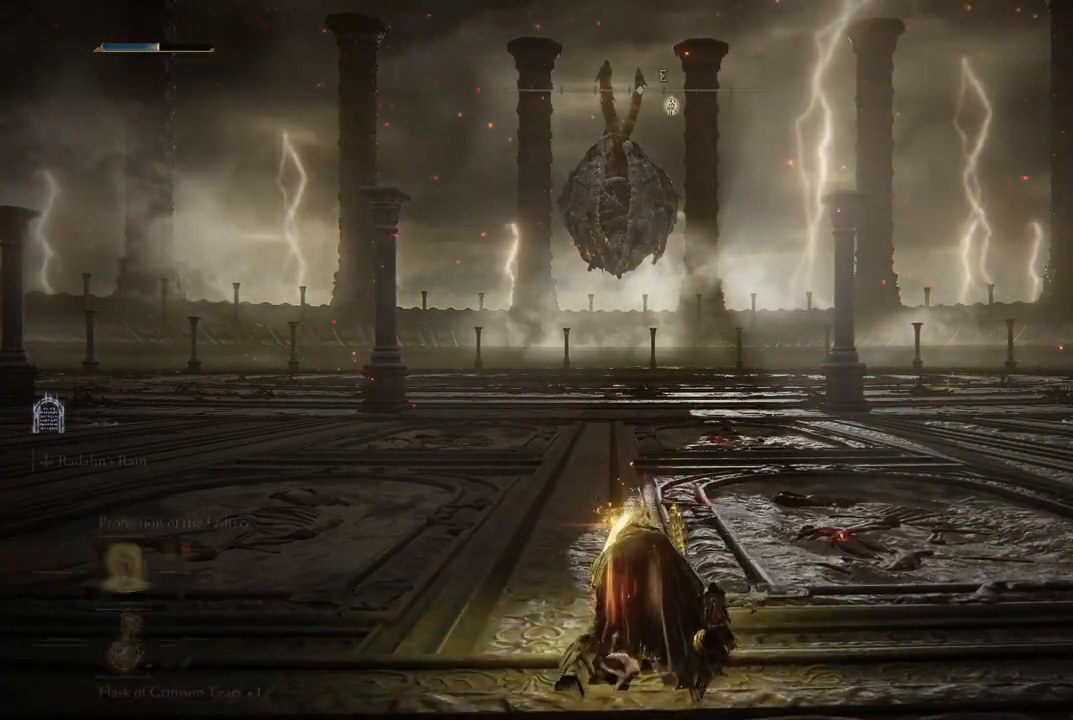
{"buttons": [], "left_stick": "center", "right_stick": "center", "events": [[117, "DPAD_UP", "up"]]}
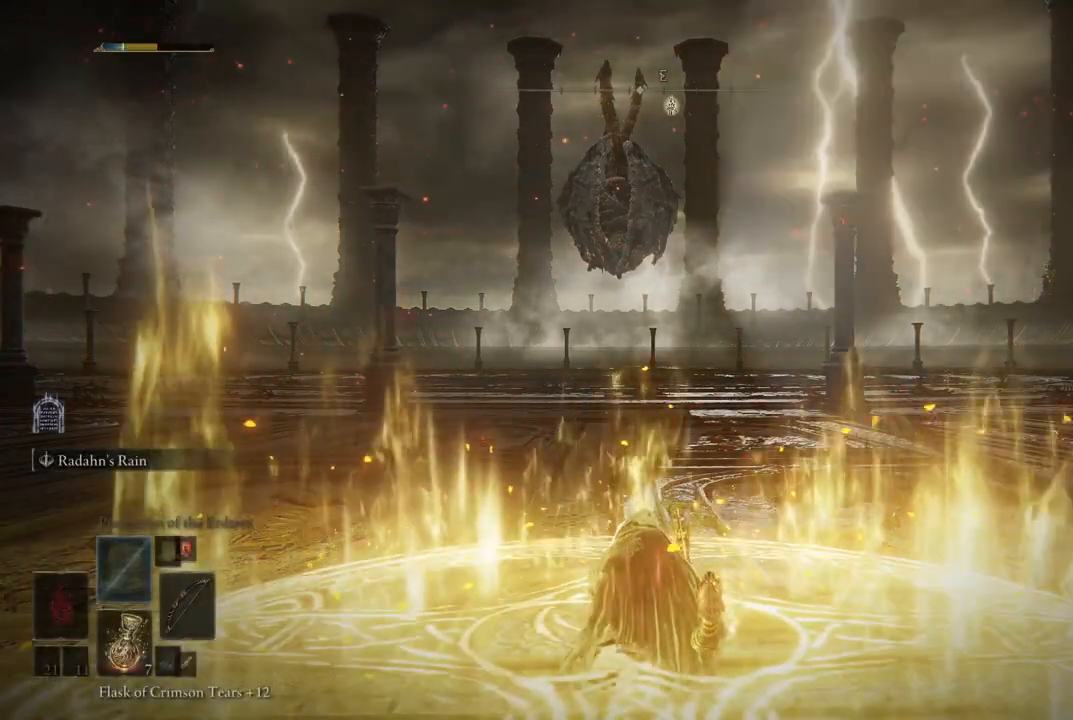
{"buttons": [], "left_stick": "center", "right_stick": "center", "events": [[250, "DPAD_UP", "down"], [383, "DPAD_UP", "up"]]}
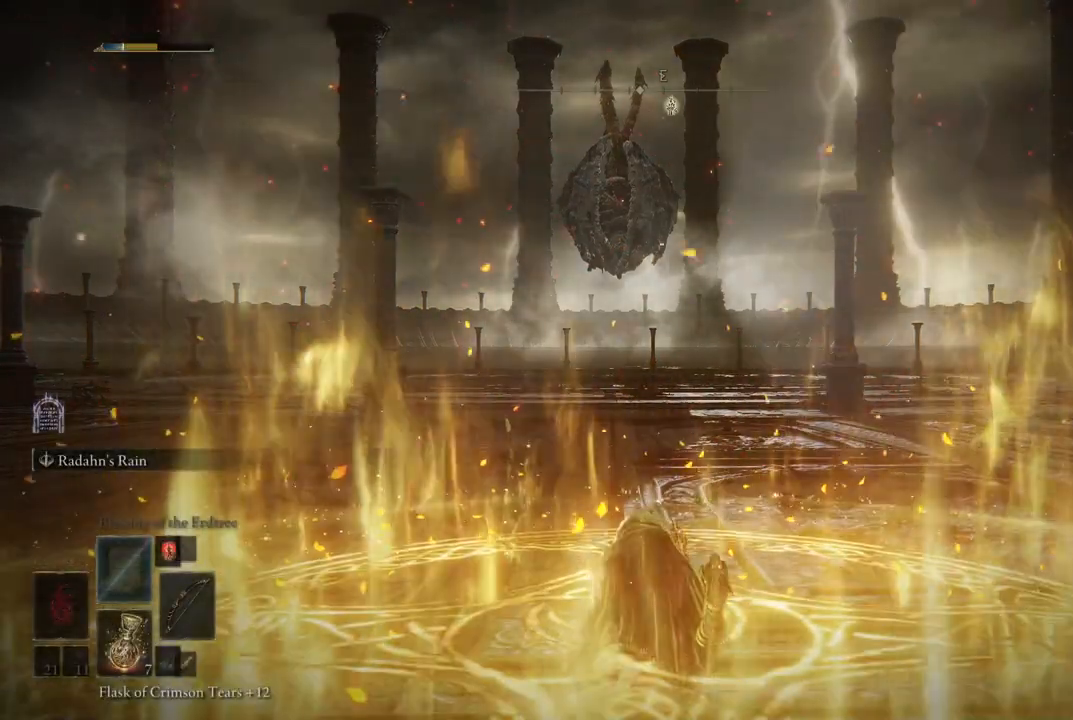
{"buttons": [], "left_stick": "down-right", "right_stick": "center", "events": [[183, "left_stick", "up"], [350, "left_stick", "up-right"], [500, "left_stick", "down-right"]]}
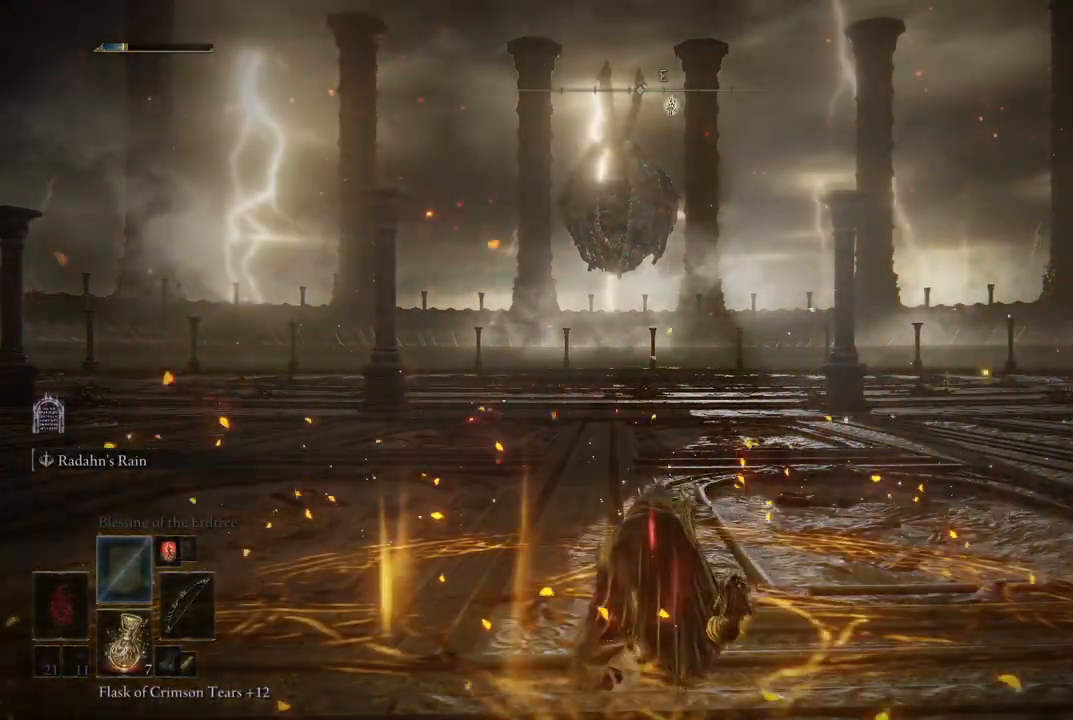
{"buttons": [], "left_stick": "up", "right_stick": "center", "events": [[167, "left_stick", "down-left"], [267, "left_stick", "up-left"], [417, "left_stick", "up"]]}
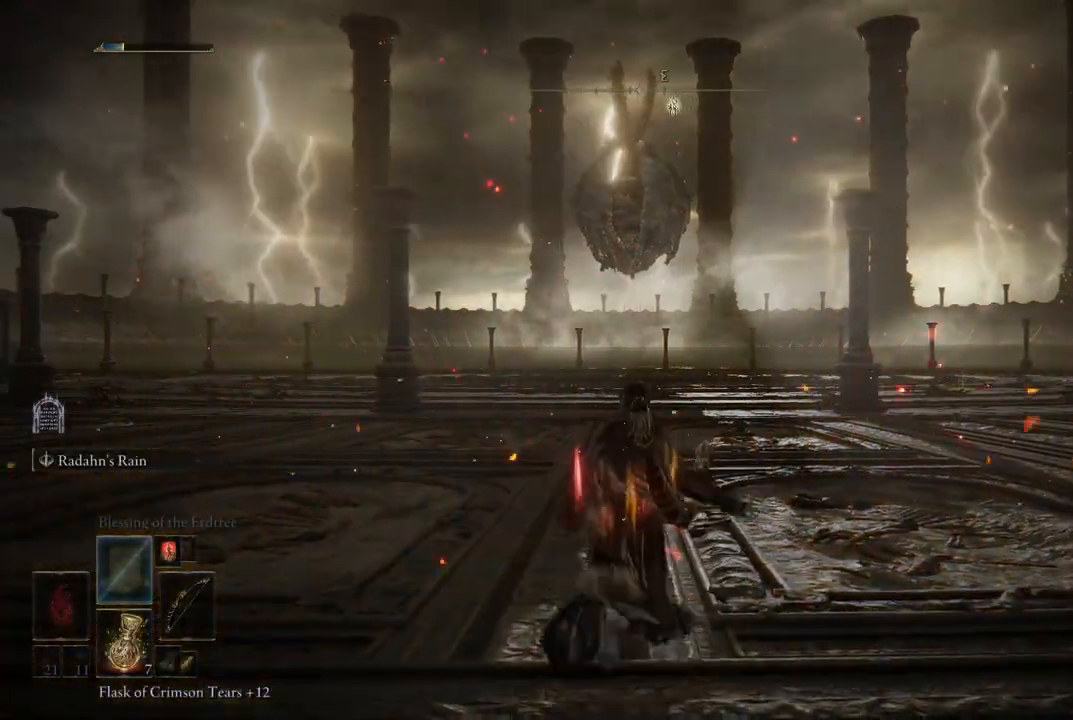
{"buttons": [], "left_stick": "center", "right_stick": "center", "events": [[50, "left_stick", "up-right"], [183, "left_stick", "center"], [350, "DPAD_UP", "down"], [467, "DPAD_UP", "up"]]}
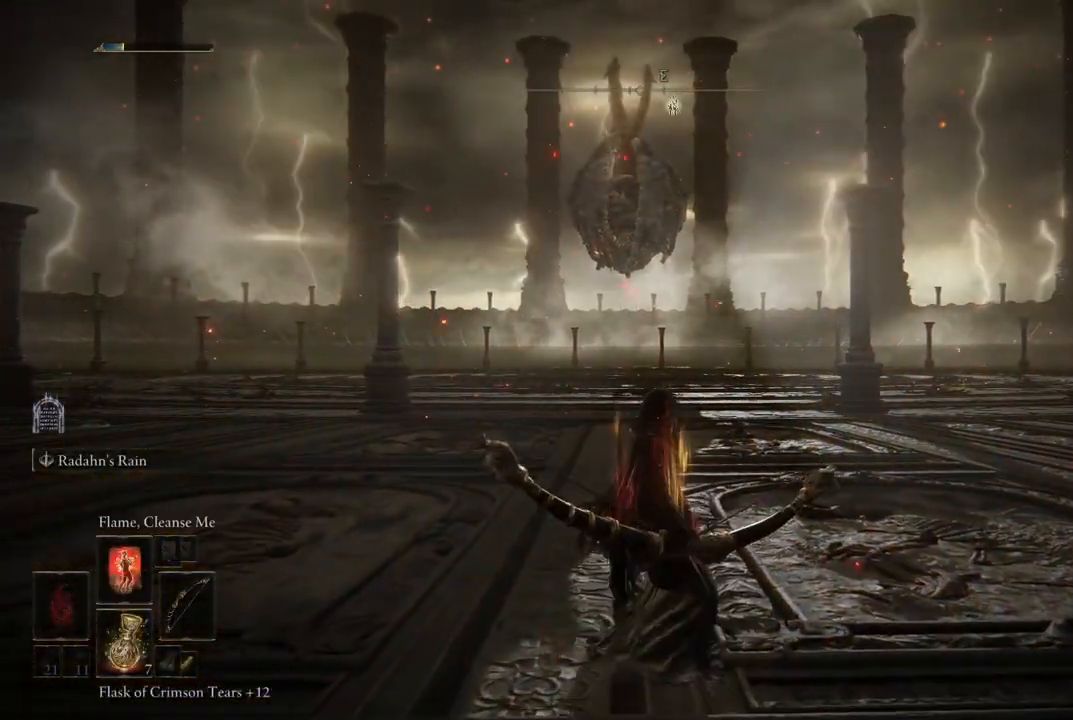
{"buttons": [], "left_stick": "right", "right_stick": "center", "events": [[183, "left_stick", "up"], [333, "left_stick", "up-right"], [467, "left_stick", "right"]]}
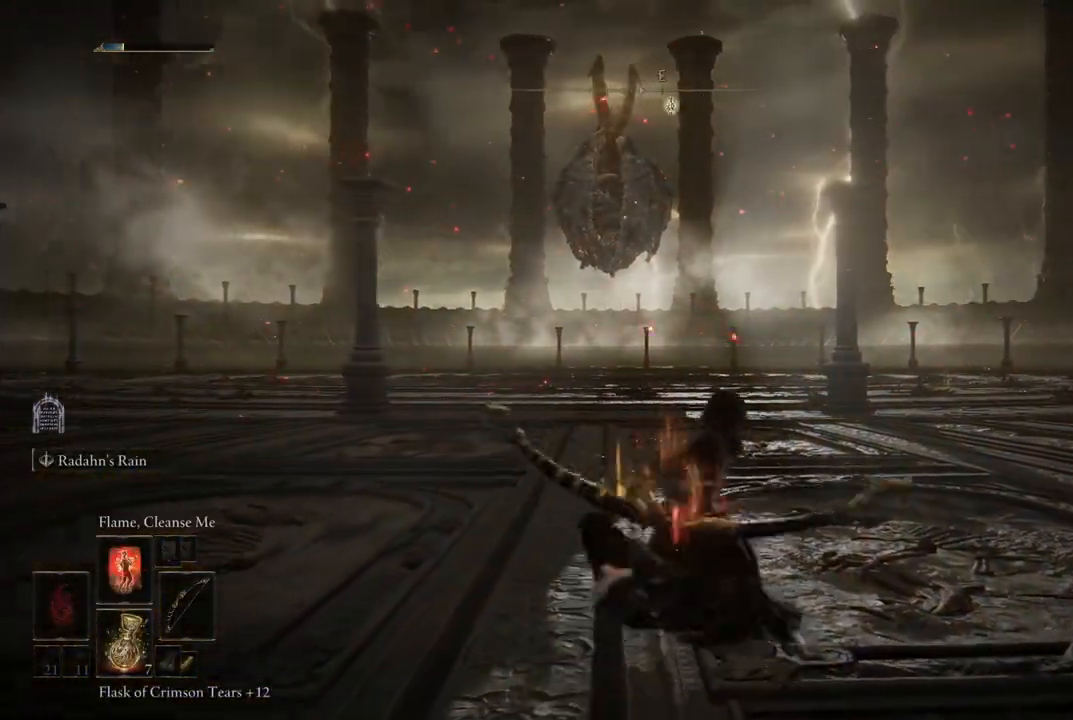
{"buttons": [], "left_stick": "up-left", "right_stick": "center", "events": [[117, "left_stick", "up-right"], [217, "left_stick", "up"], [350, "left_stick", "up-left"]]}
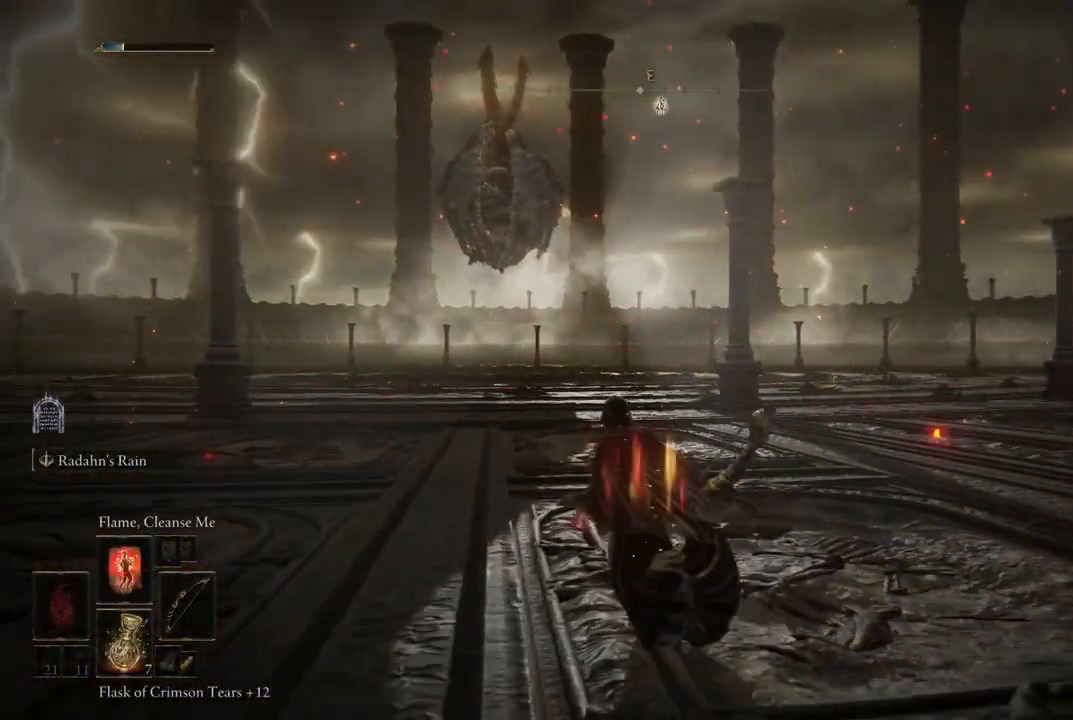
{"buttons": [], "left_stick": "center", "right_stick": "center", "events": [[133, "left_stick", "up"], [283, "left_stick", "center"]]}
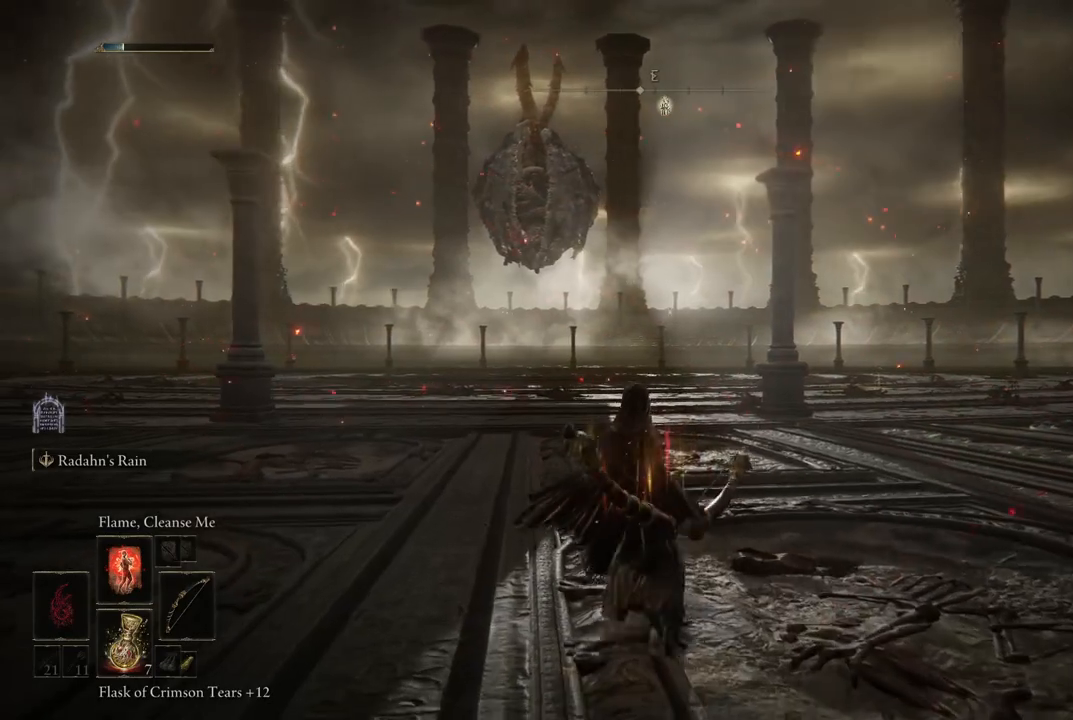
{"buttons": ["DPAD_UP"], "left_stick": "center", "right_stick": "center", "events": [[150, "DPAD_UP", "down"], [233, "DPAD_UP", "up"], [317, "DPAD_UP", "down"], [433, "DPAD_UP", "up"], [500, "DPAD_UP", "down"]]}
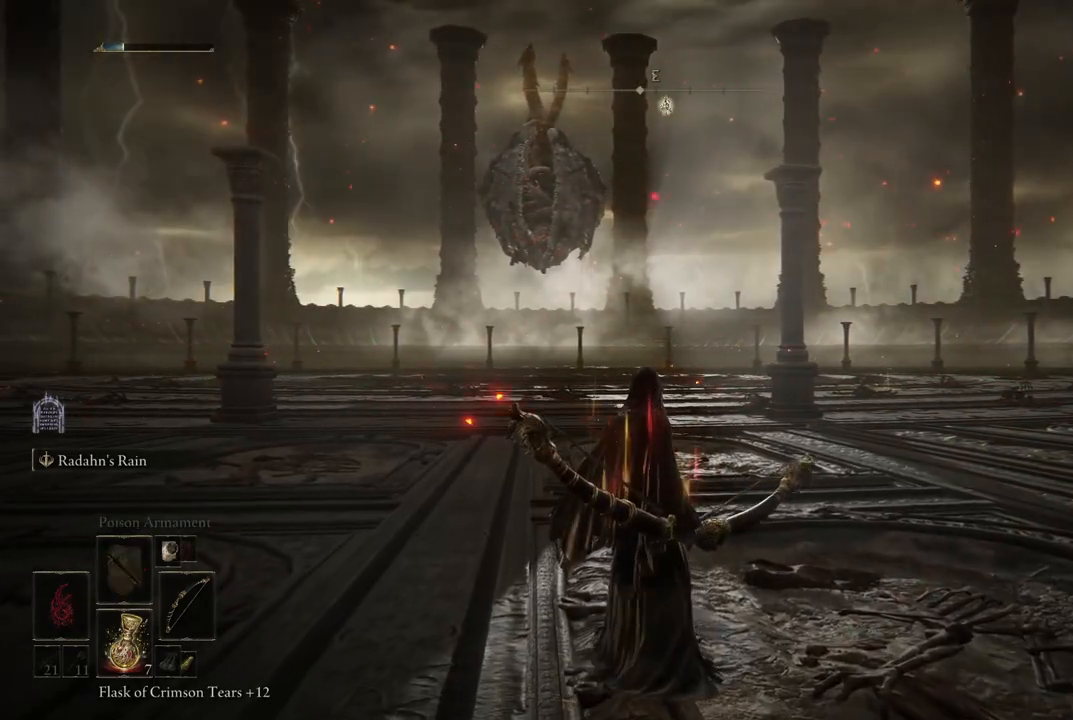
{"buttons": ["DPAD_UP"], "left_stick": "center", "right_stick": "center", "events": [[117, "DPAD_UP", "up"], [333, "DPAD_UP", "down"], [383, "DPAD_UP", "up"], [500, "DPAD_UP", "down"]]}
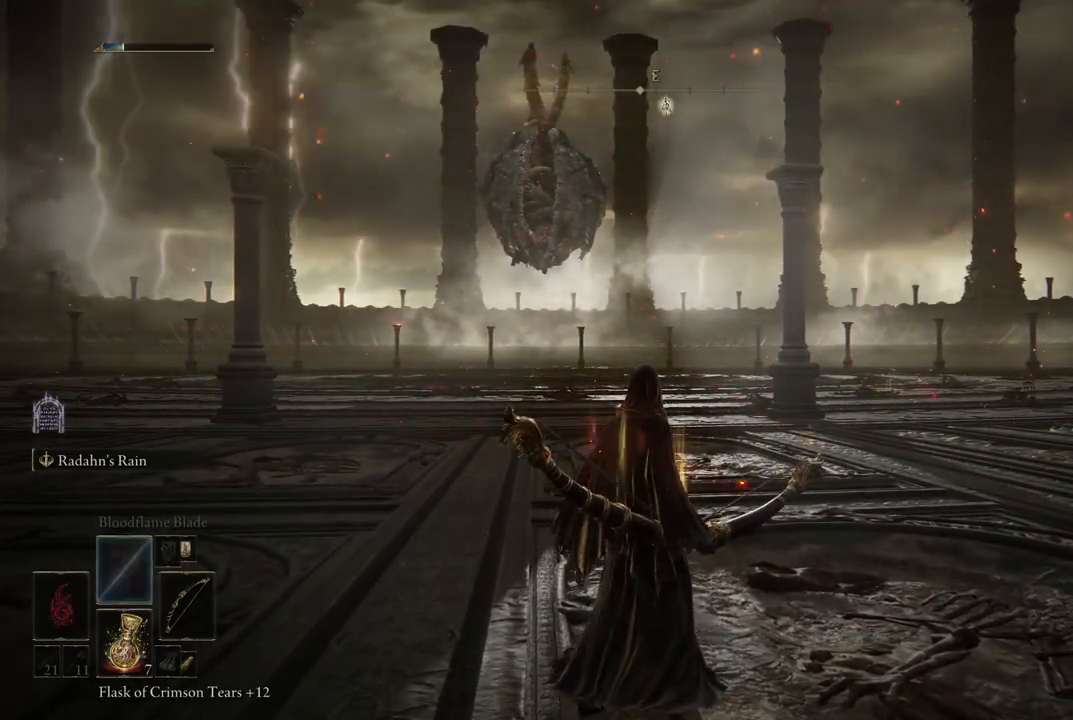
{"buttons": [], "left_stick": "up", "right_stick": "center", "events": [[83, "DPAD_UP", "up"], [267, "DPAD_UP", "down"], [333, "DPAD_UP", "up"], [483, "left_stick", "up"]]}
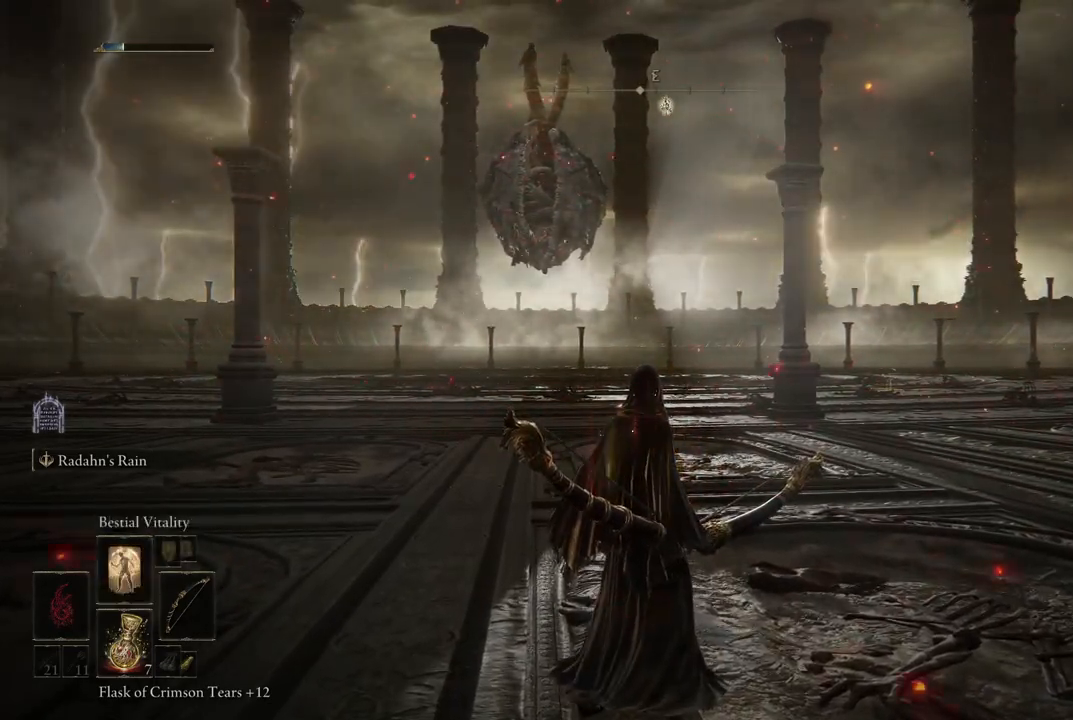
{"buttons": [], "left_stick": "up", "right_stick": "center", "events": [[200, "L1", "down"], [367, "L1", "up"]]}
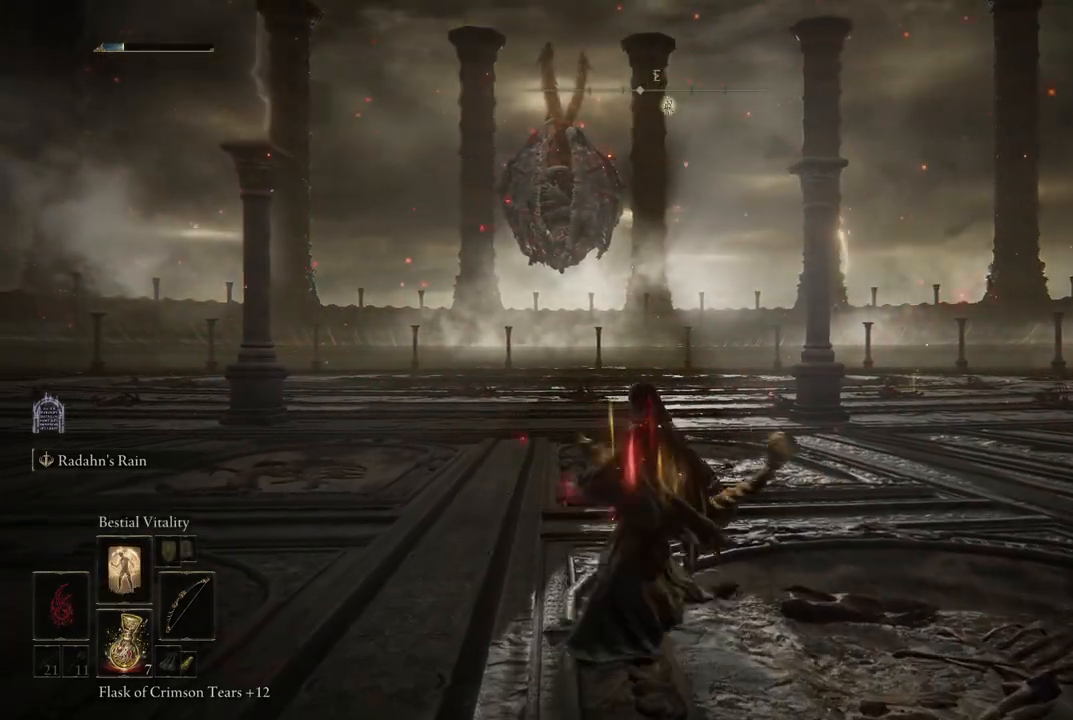
{"buttons": [], "left_stick": "up", "right_stick": "center", "events": []}
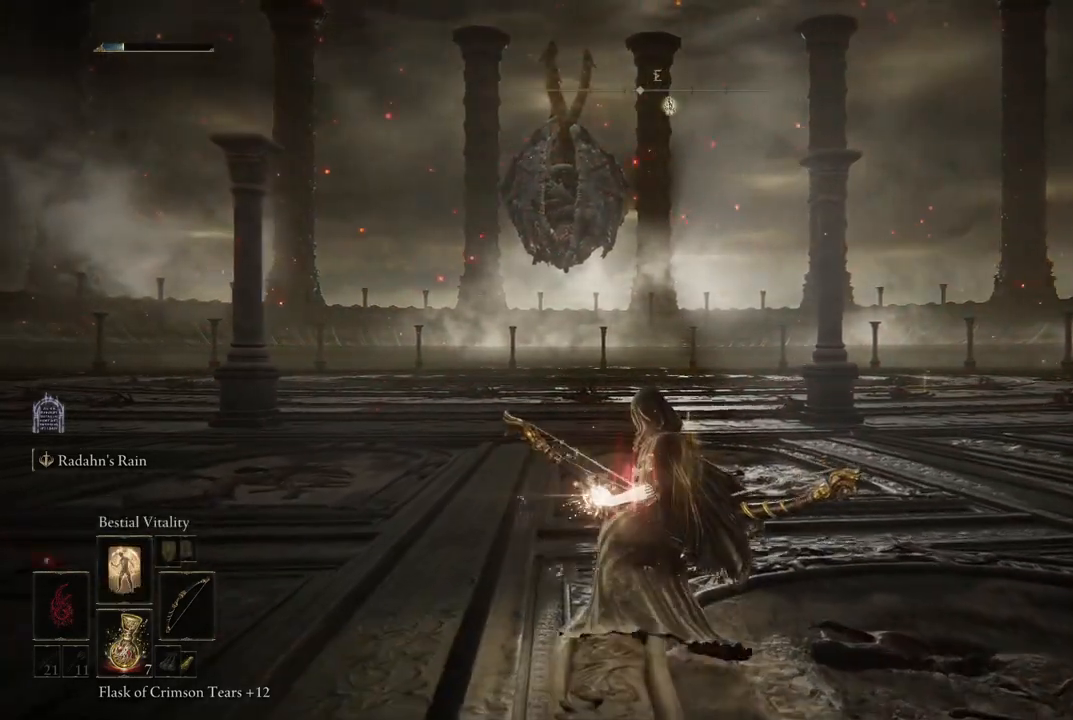
{"buttons": [], "left_stick": "up", "right_stick": "center", "events": [[333, "right_stick", "down-left"], [450, "right_stick", "center"]]}
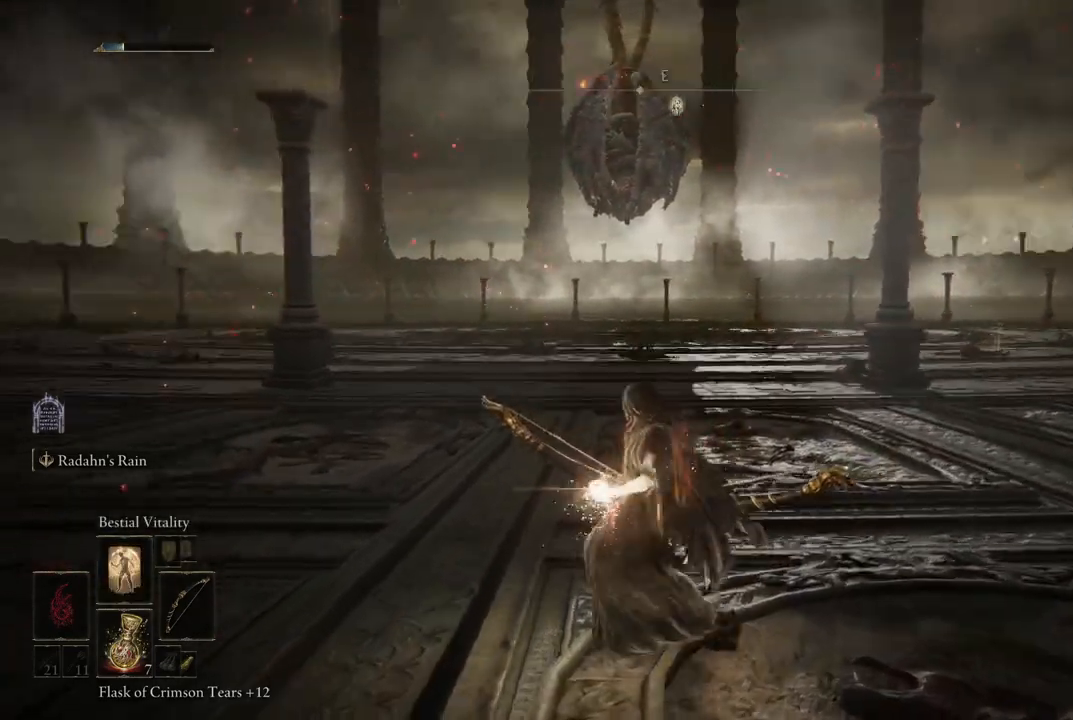
{"buttons": [], "left_stick": "center", "right_stick": "center", "events": [[150, "left_stick", "center"]]}
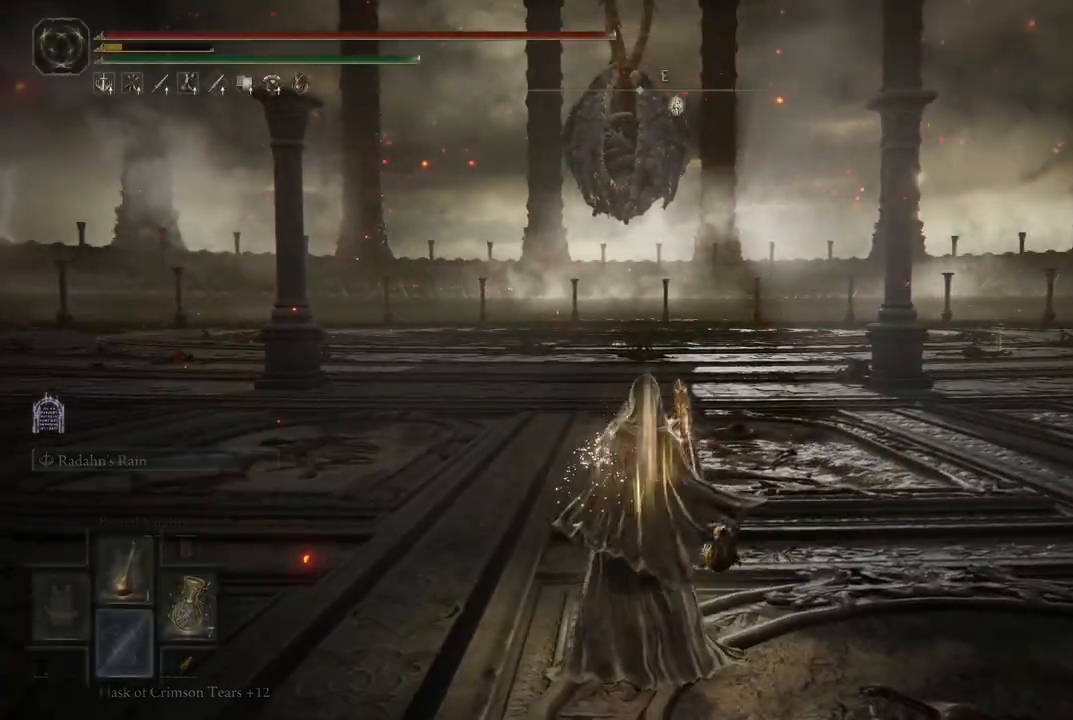
{"buttons": [], "left_stick": "center", "right_stick": "center", "events": []}
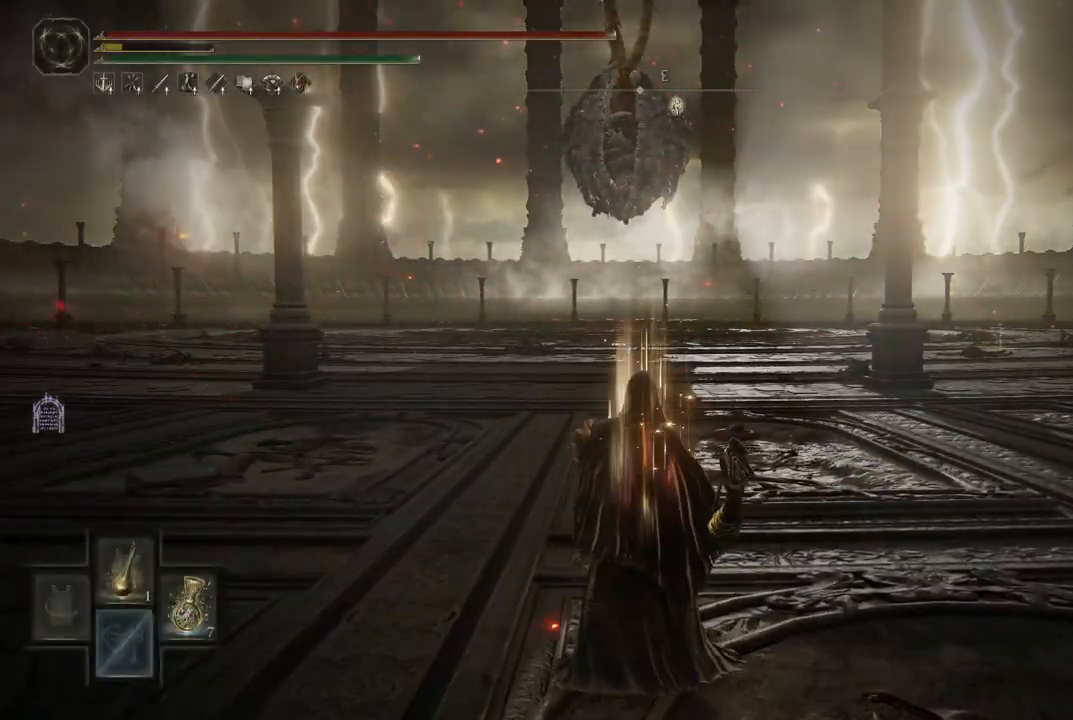
{"buttons": [], "left_stick": "center", "right_stick": "center", "events": [[83, "DPAD_RIGHT", "down"], [267, "DPAD_RIGHT", "up"]]}
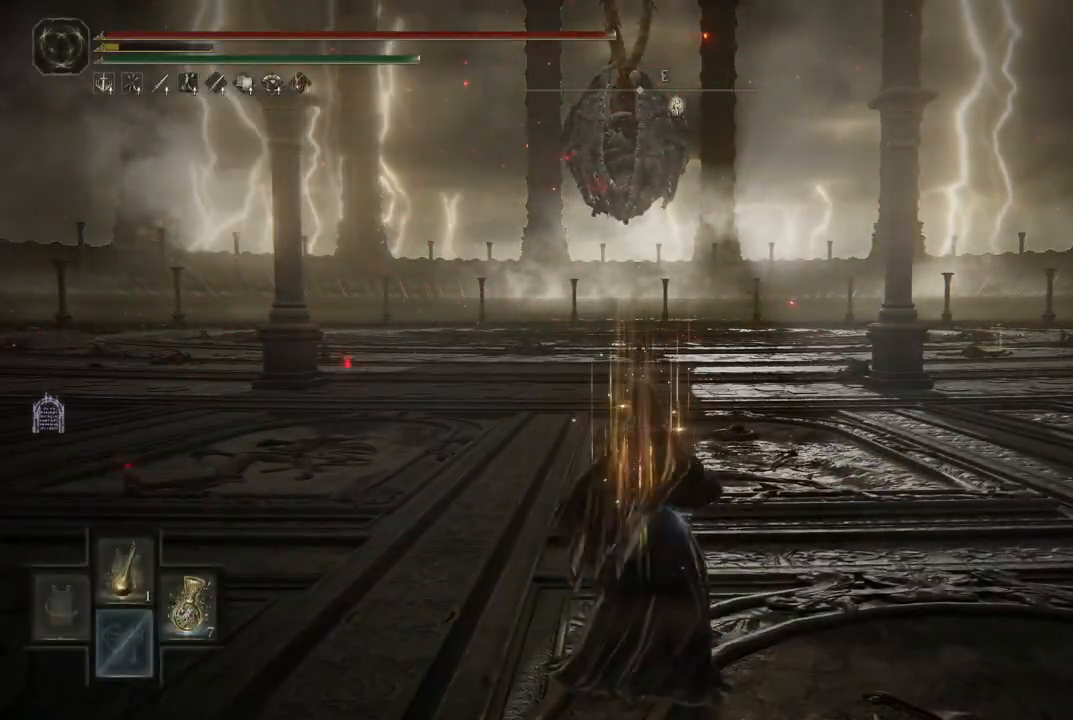
{"buttons": [], "left_stick": "center", "right_stick": "center", "events": []}
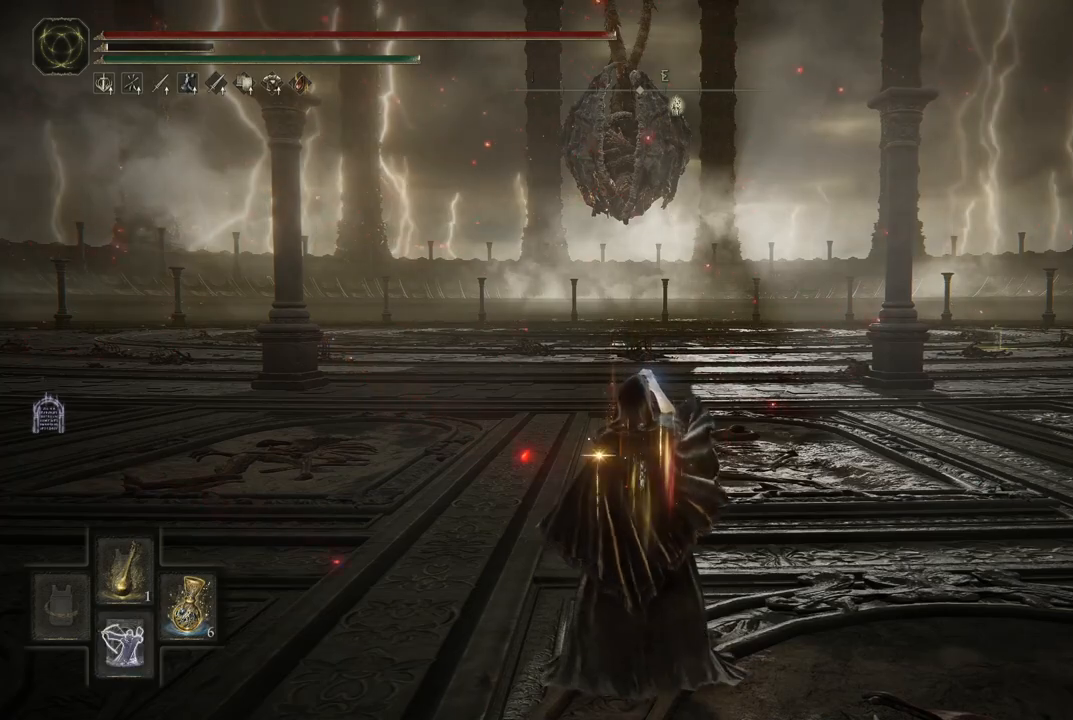
{"buttons": [], "left_stick": "up", "right_stick": "center", "events": [[183, "left_stick", "up"]]}
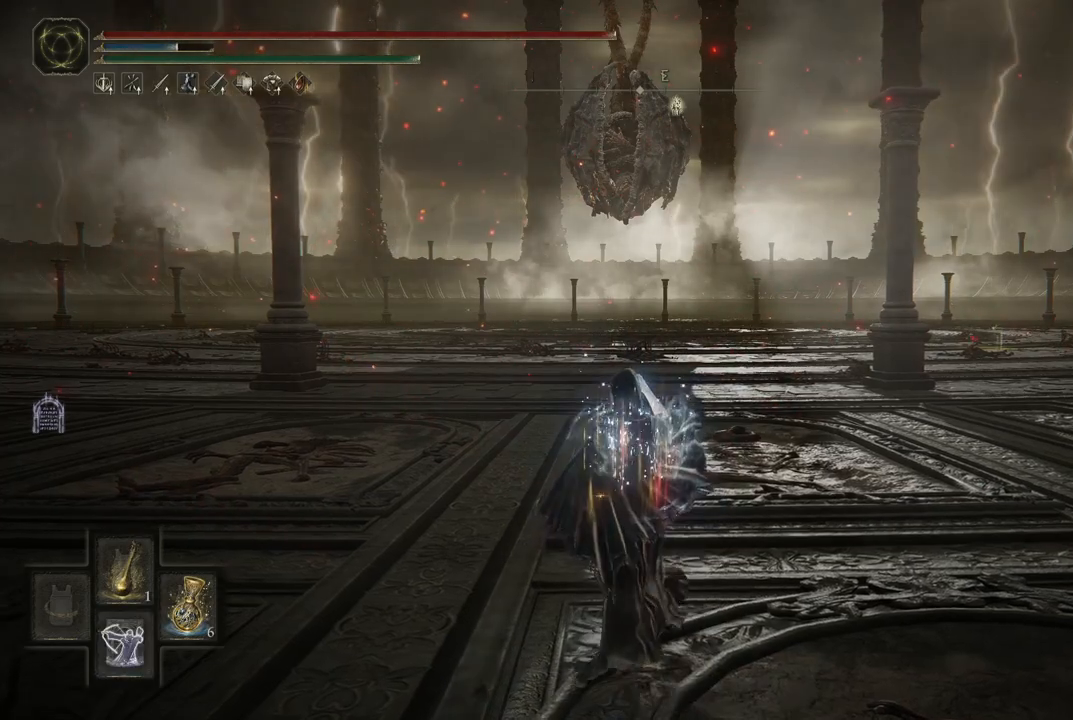
{"buttons": [], "left_stick": "up", "right_stick": "center", "events": []}
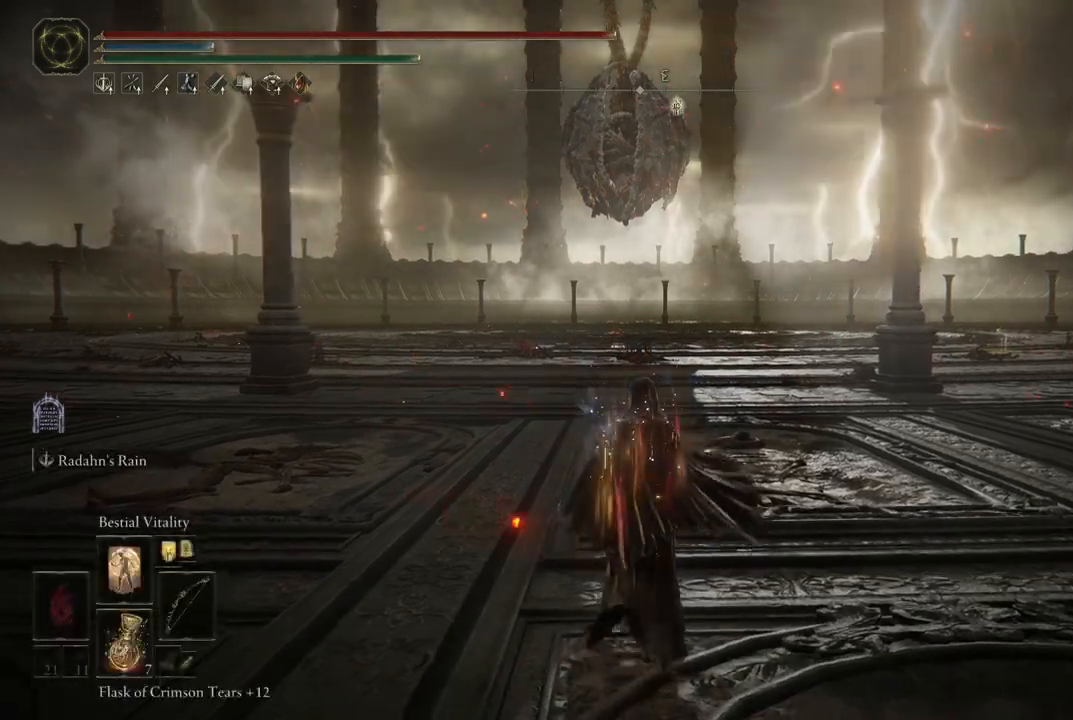
{"buttons": ["B"], "left_stick": "up", "right_stick": "center", "events": [[17, "B", "down"]]}
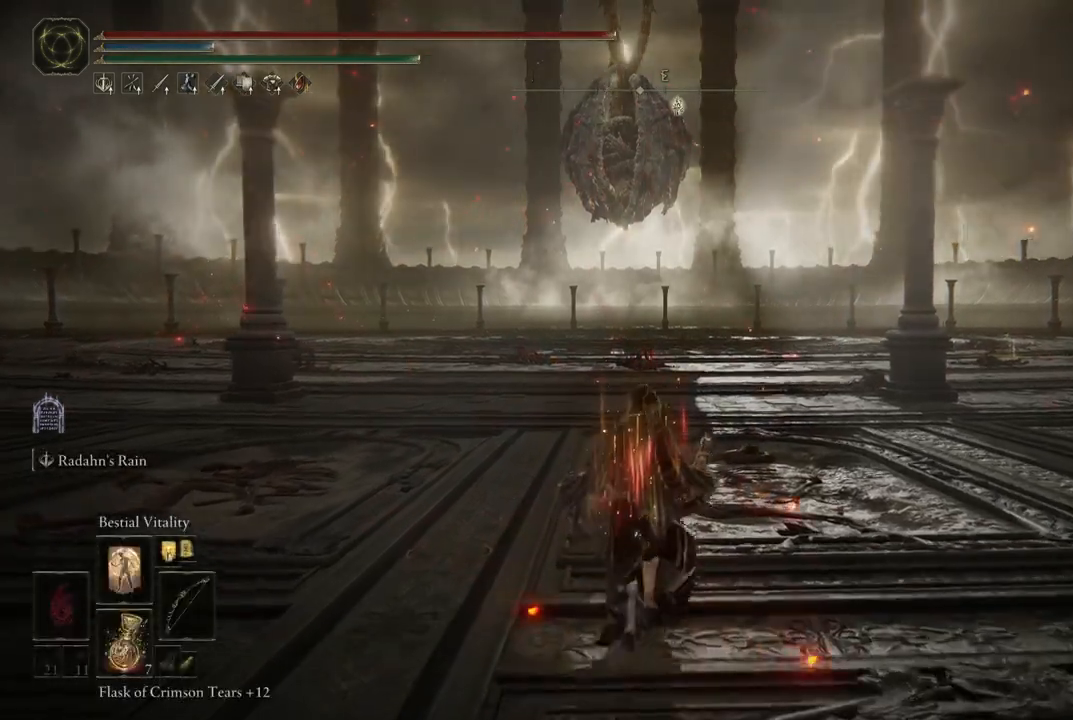
{"buttons": ["B"], "left_stick": "up", "right_stick": "center", "events": []}
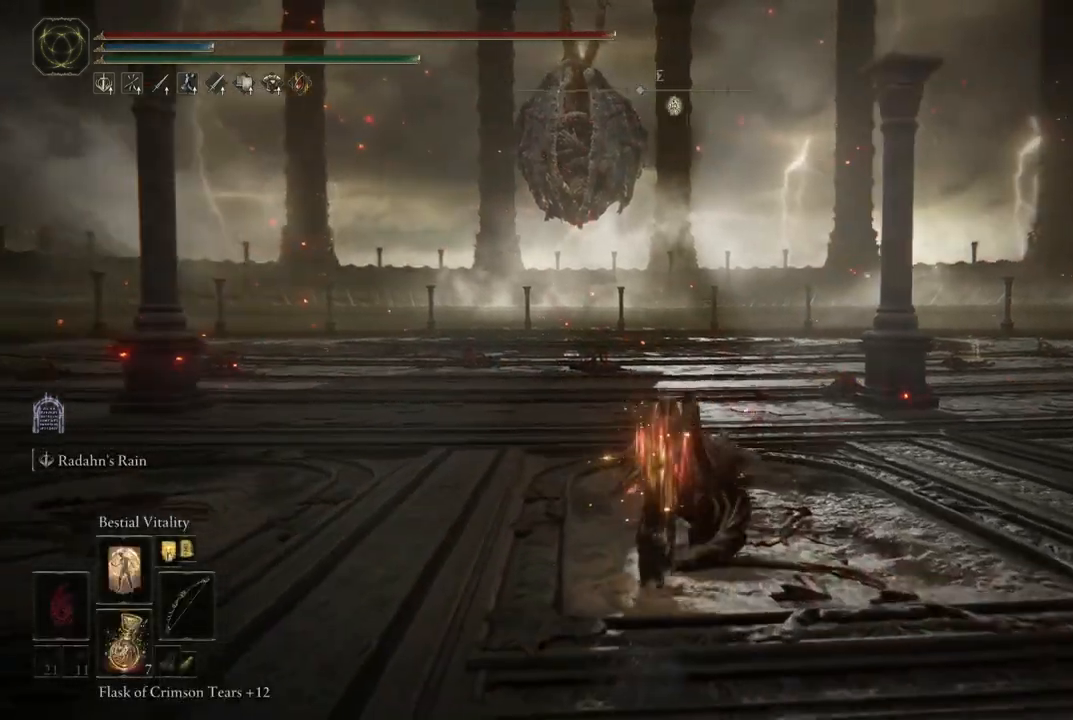
{"buttons": ["B"], "left_stick": "up", "right_stick": "center", "events": []}